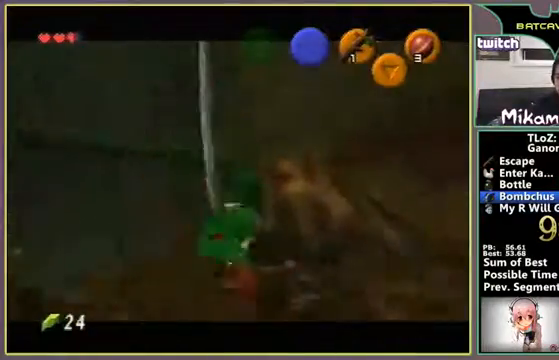
Gameplay with a controller (Nintendo layout); each line is a JSON object with the inputs held at the frame after it. "events" lists button and stick changes between this image and that frame as [ms after this image, input, new state], when the widget could be followed in between. Not read: L3 R3 Z.
{"buttons": [], "left_stick": "center", "events": [[33, "A", "down"], [67, "A", "up"], [200, "A", "down"], [433, "A", "up"]]}
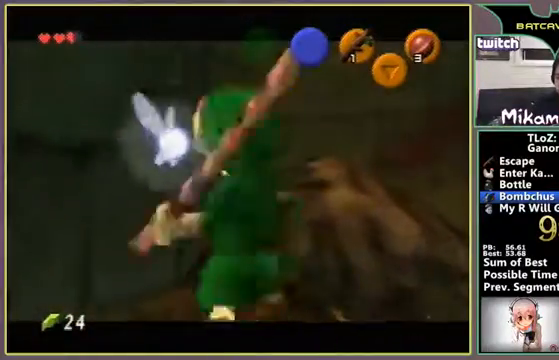
{"buttons": [], "left_stick": "center", "events": []}
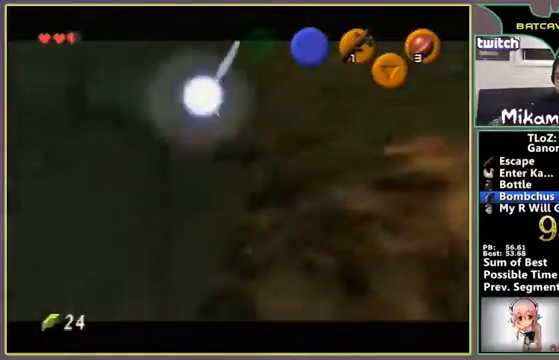
{"buttons": ["A"], "left_stick": "left", "events": [[433, "A", "down"], [467, "left_stick", "left"]]}
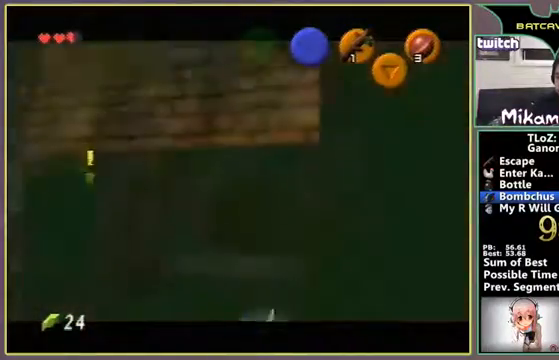
{"buttons": [], "left_stick": "left", "events": [[200, "A", "up"], [300, "A", "down"], [333, "A", "up"], [367, "A", "down"], [500, "A", "up"]]}
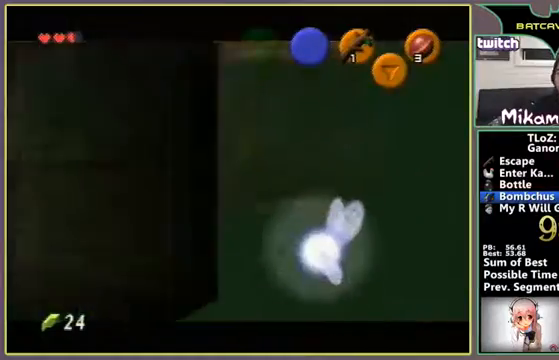
{"buttons": [], "left_stick": "center", "events": [[67, "left_stick", "center"]]}
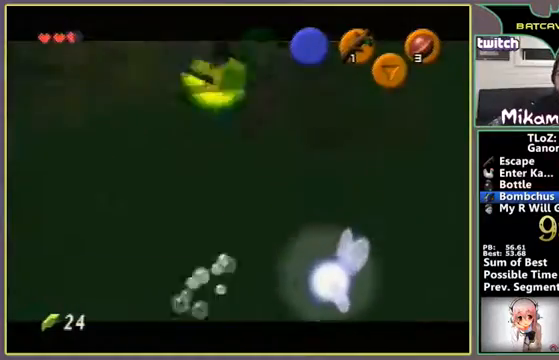
{"buttons": [], "left_stick": "center", "events": []}
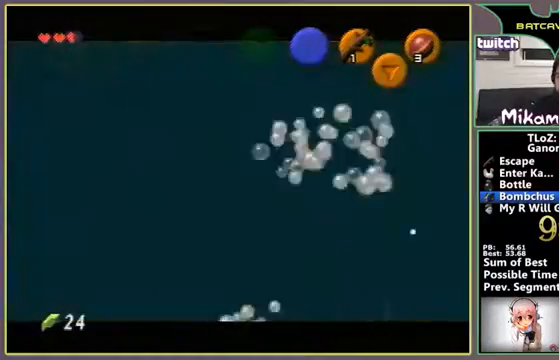
{"buttons": [], "left_stick": "center", "events": []}
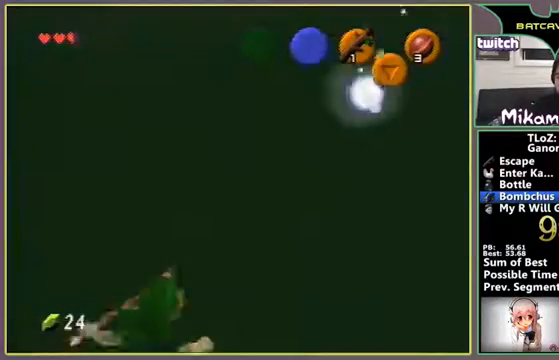
{"buttons": [], "left_stick": "center", "events": [[300, "left_stick", "up-left"], [433, "left_stick", "center"]]}
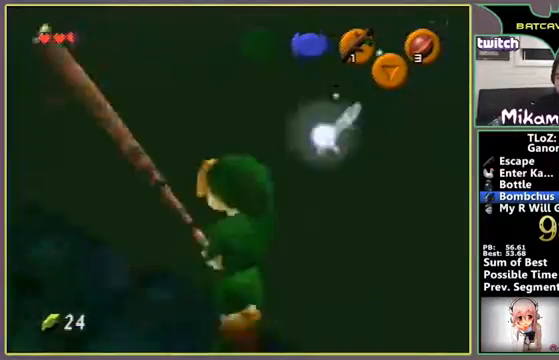
{"buttons": [], "left_stick": "center", "events": [[400, "left_stick", "up"], [500, "left_stick", "center"]]}
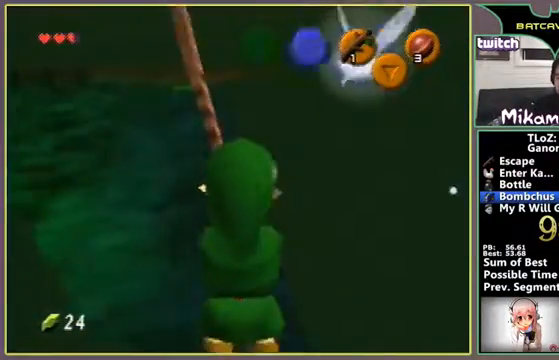
{"buttons": [], "left_stick": "right", "events": [[367, "left_stick", "right"]]}
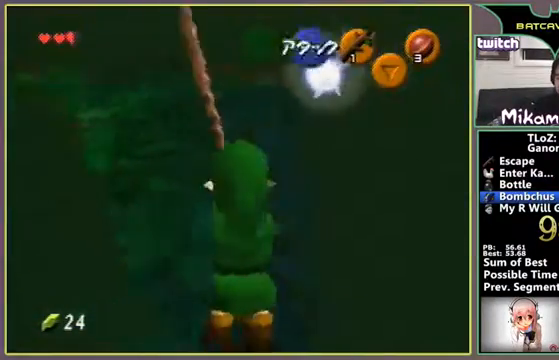
{"buttons": [], "left_stick": "center", "events": [[267, "left_stick", "center"]]}
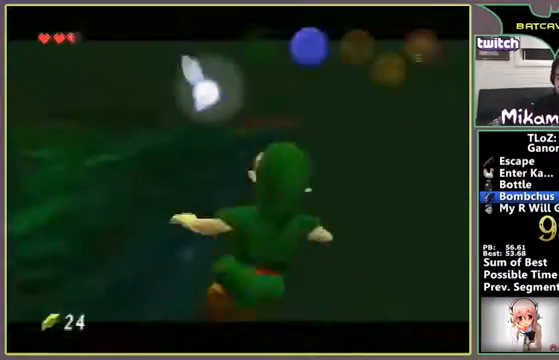
{"buttons": [], "left_stick": "down", "events": [[267, "left_stick", "down"]]}
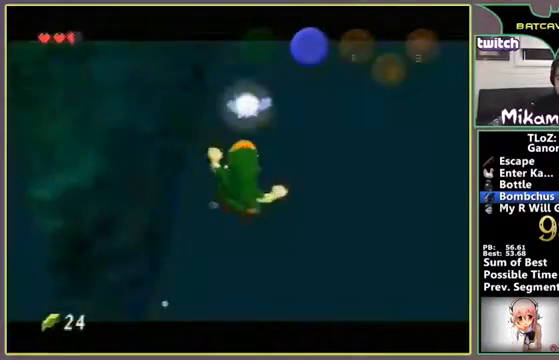
{"buttons": [], "left_stick": "down", "events": []}
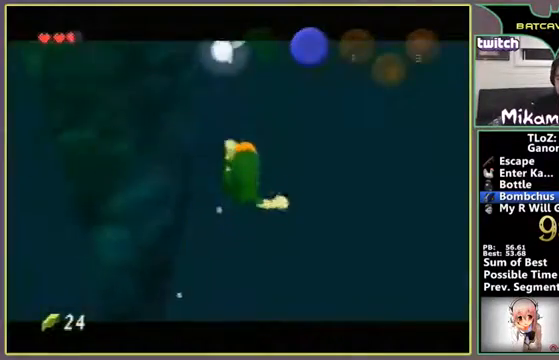
{"buttons": [], "left_stick": "down", "events": []}
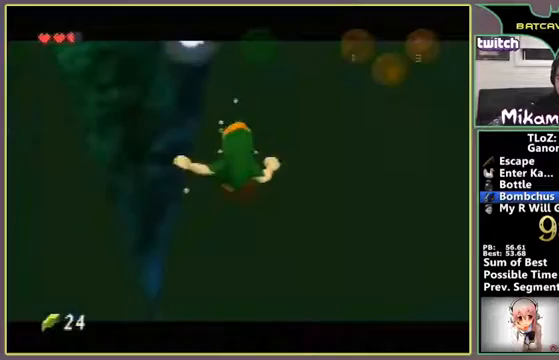
{"buttons": [], "left_stick": "center", "events": [[167, "left_stick", "center"]]}
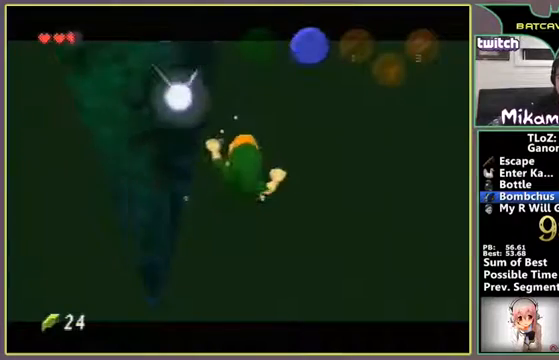
{"buttons": [], "left_stick": "center", "events": []}
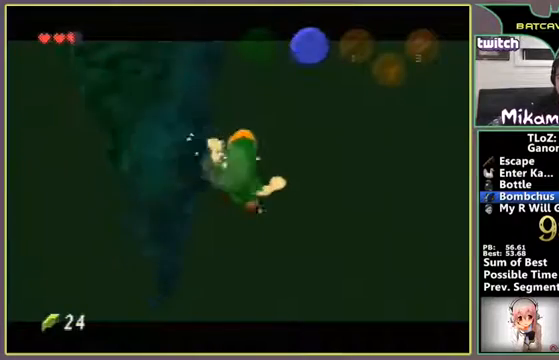
{"buttons": [], "left_stick": "right", "events": [[300, "left_stick", "right"], [367, "B", "down"], [433, "B", "up"]]}
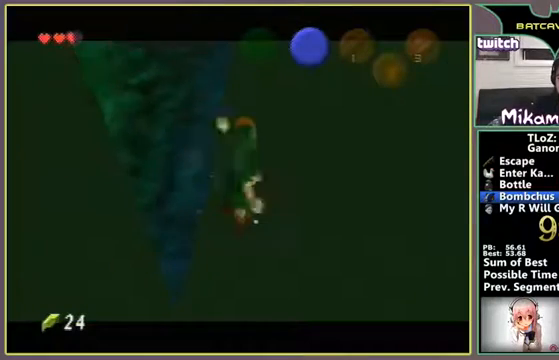
{"buttons": [], "left_stick": "down-right", "events": [[33, "B", "down"], [67, "B", "up"], [467, "left_stick", "down-right"]]}
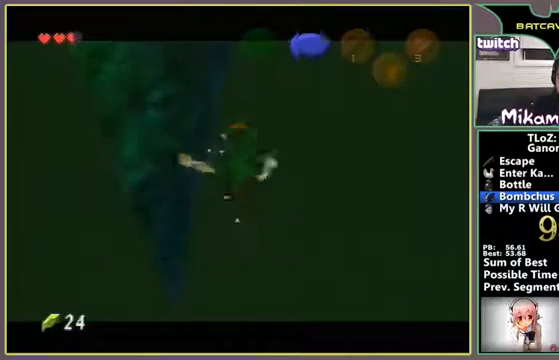
{"buttons": [], "left_stick": "down-right", "events": [[133, "B", "down"], [200, "B", "up"], [267, "B", "down"], [333, "B", "up"], [400, "B", "down"], [433, "B", "up"]]}
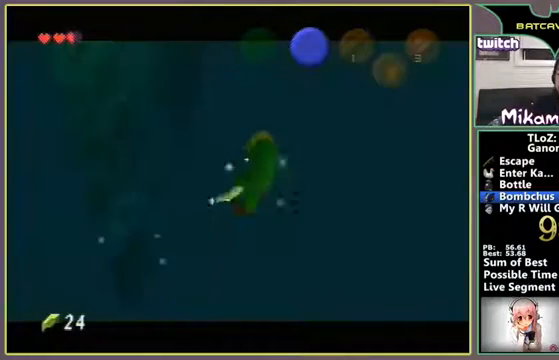
{"buttons": [], "left_stick": "down-right", "events": [[367, "B", "down"], [433, "B", "up"]]}
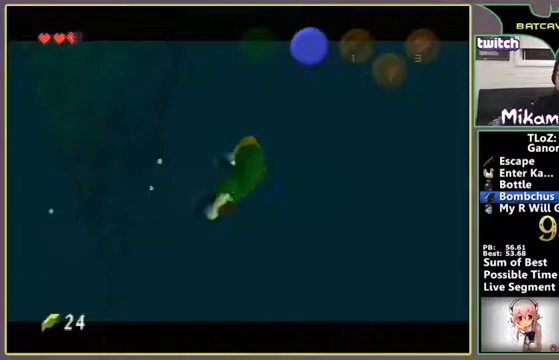
{"buttons": [], "left_stick": "down-right", "events": [[33, "B", "down"], [500, "B", "up"]]}
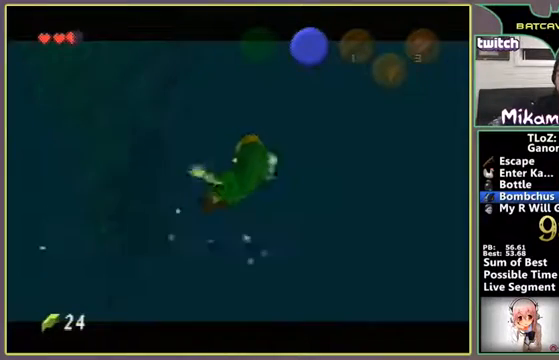
{"buttons": ["B"], "left_stick": "down-right", "events": [[67, "B", "down"], [100, "B", "up"], [167, "B", "down"], [200, "B", "up"], [267, "B", "down"], [300, "B", "up"], [367, "B", "down"]]}
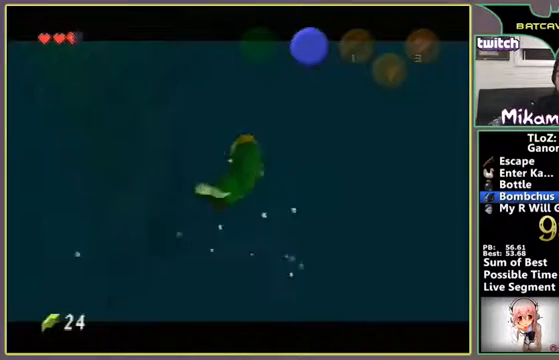
{"buttons": ["B"], "left_stick": "down-right", "events": [[33, "B", "up"], [167, "B", "down"]]}
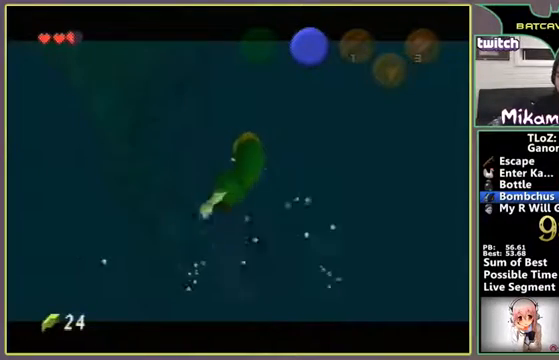
{"buttons": [], "left_stick": "down-right", "events": [[433, "B", "up"], [467, "B", "down"], [500, "B", "up"]]}
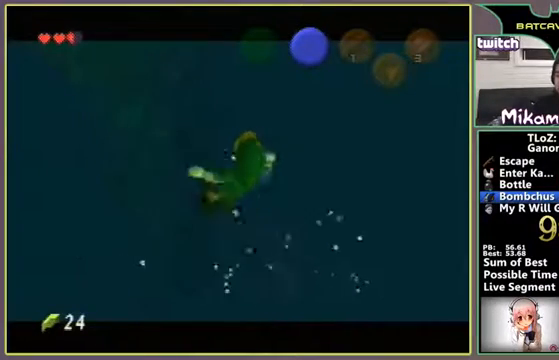
{"buttons": ["B"], "left_stick": "down-right", "events": [[67, "B", "down"], [100, "B", "up"], [367, "B", "down"]]}
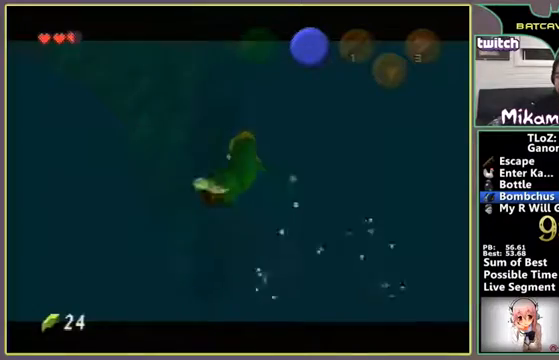
{"buttons": ["B"], "left_stick": "down-right", "events": []}
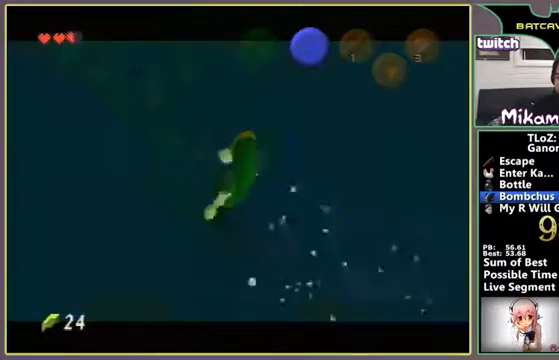
{"buttons": [], "left_stick": "down-right", "events": [[167, "B", "up"], [233, "B", "down"], [367, "B", "up"], [433, "B", "down"], [467, "B", "up"]]}
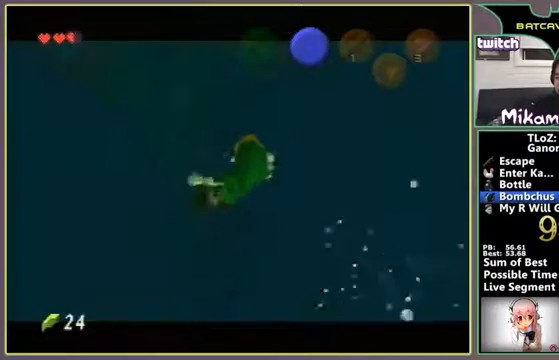
{"buttons": [], "left_stick": "down-right", "events": [[33, "B", "down"], [100, "B", "up"], [167, "B", "down"], [200, "B", "up"]]}
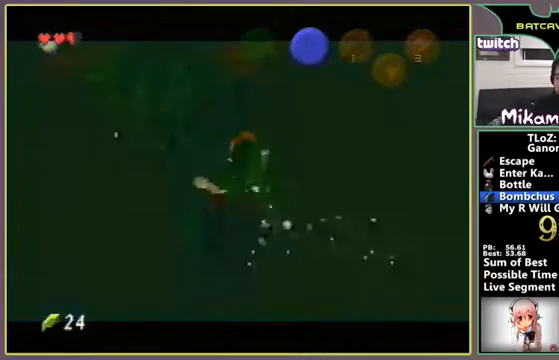
{"buttons": [], "left_stick": "down", "events": [[33, "left_stick", "center"], [167, "left_stick", "down"], [233, "B", "down"], [500, "B", "up"]]}
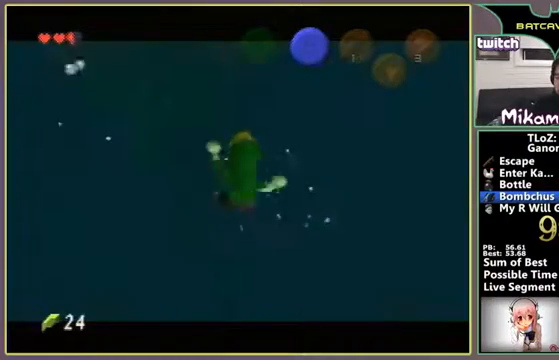
{"buttons": ["B"], "left_stick": "center", "events": [[33, "left_stick", "center"], [500, "B", "down"]]}